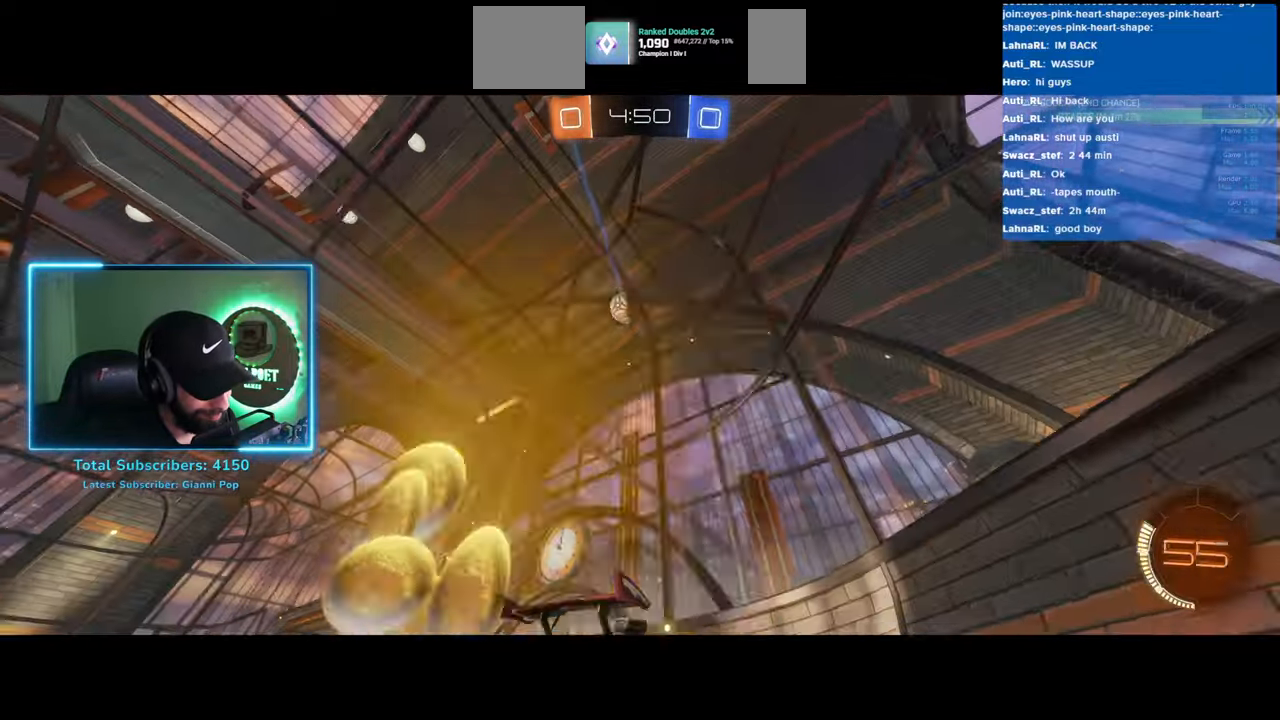
Gameplay with keyboard and mouse; each line is a JSON object with the keys and mouse buttons held at the frame after it. "events" lists presses ("down") and releases ("up") of "a", "ctrl", "d", "e", "q", "s", "shift", "space", "w", "mouse_left", "mouse_wheel", "mouse_right", "mouse_mb4" and "mouse_mb5" between this image and that frame as [ms after this image, input, new state], when the widget could be followed in between. "mouse_left", "mouse_wheel", "mouse_right", "mouse_mb4", "mouse_mb5" = the "left", "wheel", "right", "mb4", "mb5" buttons of the "mouse" list. No other keys are recorded. "wheel" means that the mouse wheel is clicked or scrolled. Mouse movement is not recorded.
{"keys": ["a"], "mouse": [], "events": [[217, "a", "up"], [283, "w", "up"], [333, "d", "down"], [417, "d", "up"], [483, "a", "down"]]}
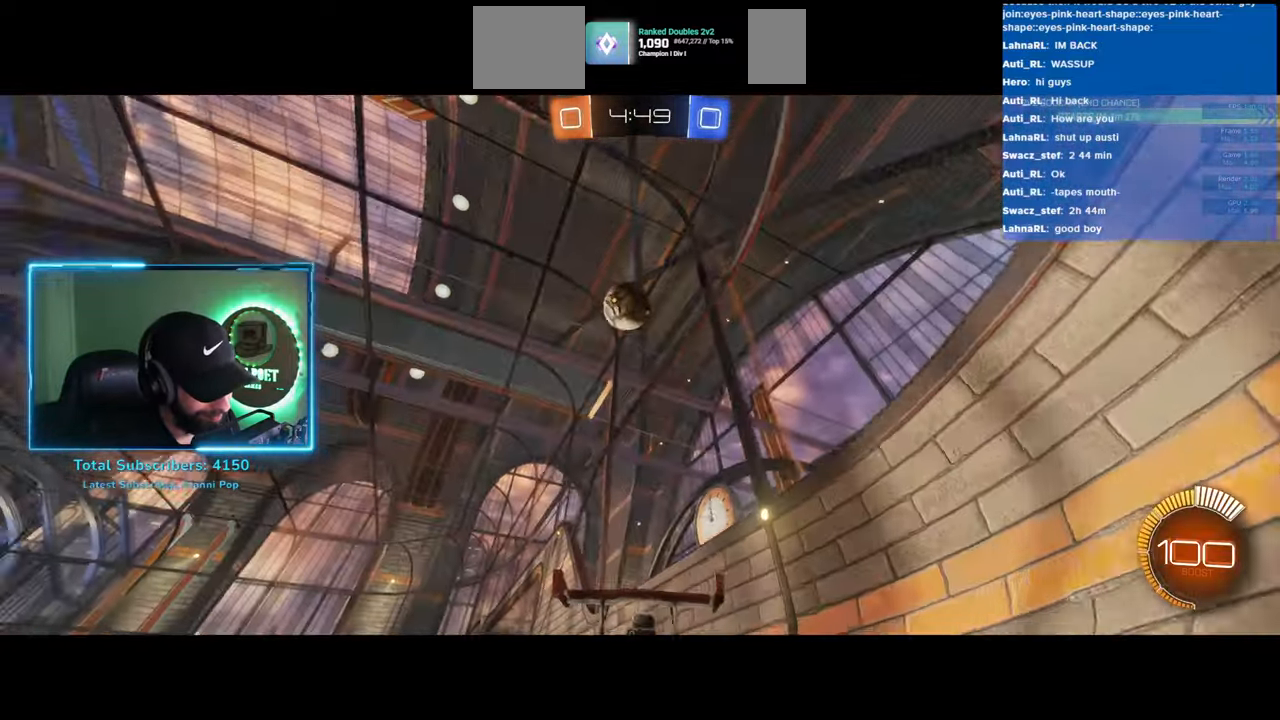
{"keys": ["a", "w"], "mouse": [], "events": [[50, "a", "up"], [117, "w", "down"], [200, "a", "down"]]}
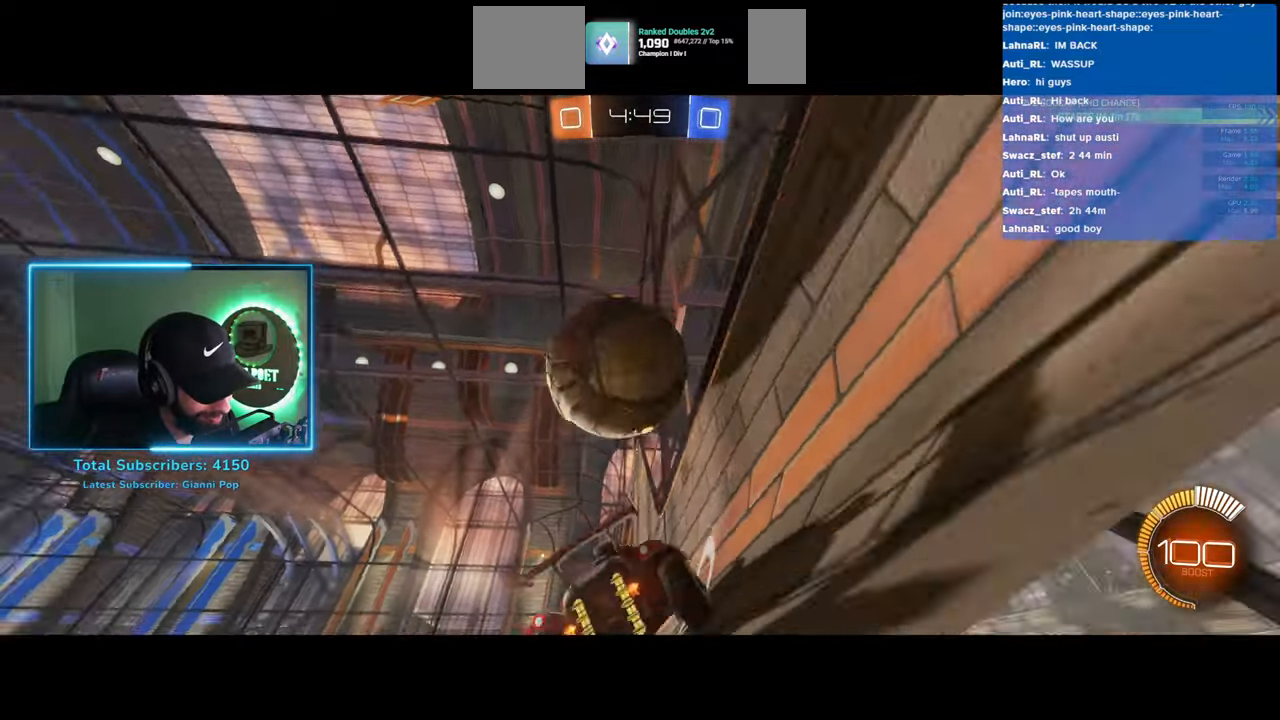
{"keys": ["w"], "mouse": ["left"], "events": [[50, "mouse_left", "down"], [267, "a", "up"]]}
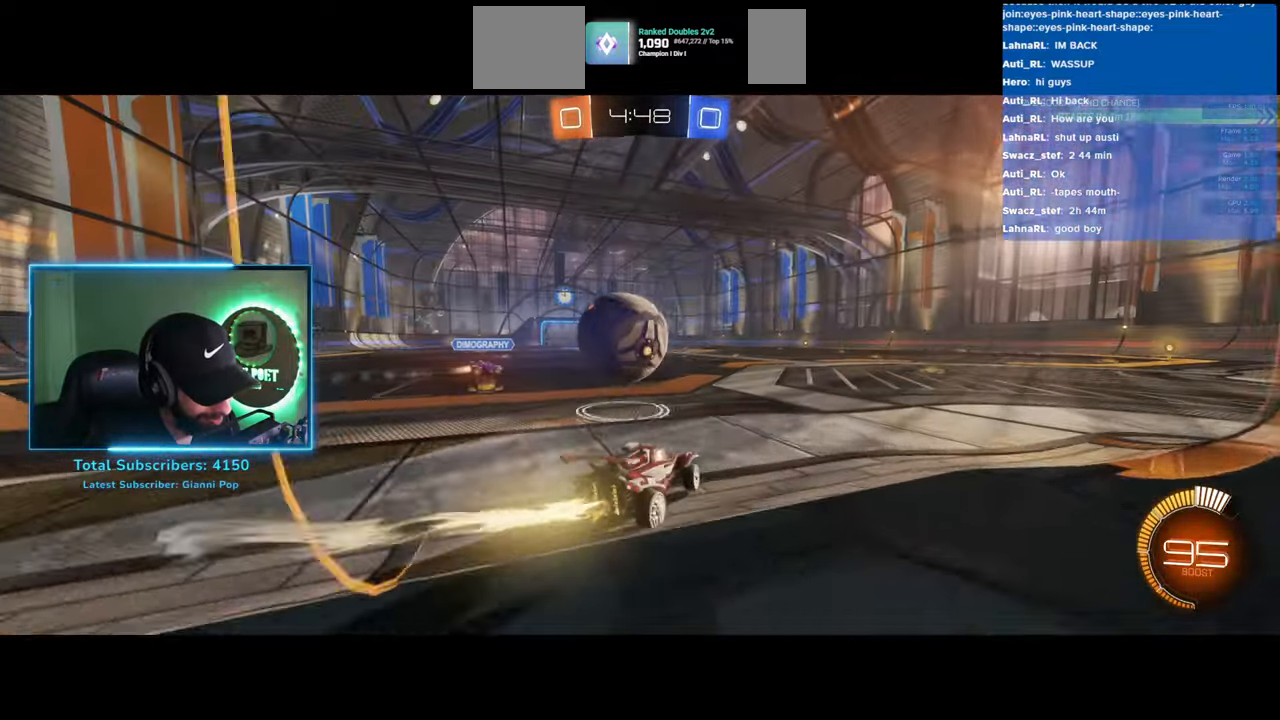
{"keys": ["w"], "mouse": [], "events": [[17, "d", "down"], [150, "d", "up"], [150, "mouse_right", "down"], [200, "mouse_left", "up"], [217, "d", "down"], [267, "mouse_right", "up"], [333, "mouse_right", "down"], [417, "d", "up"], [450, "mouse_right", "up"]]}
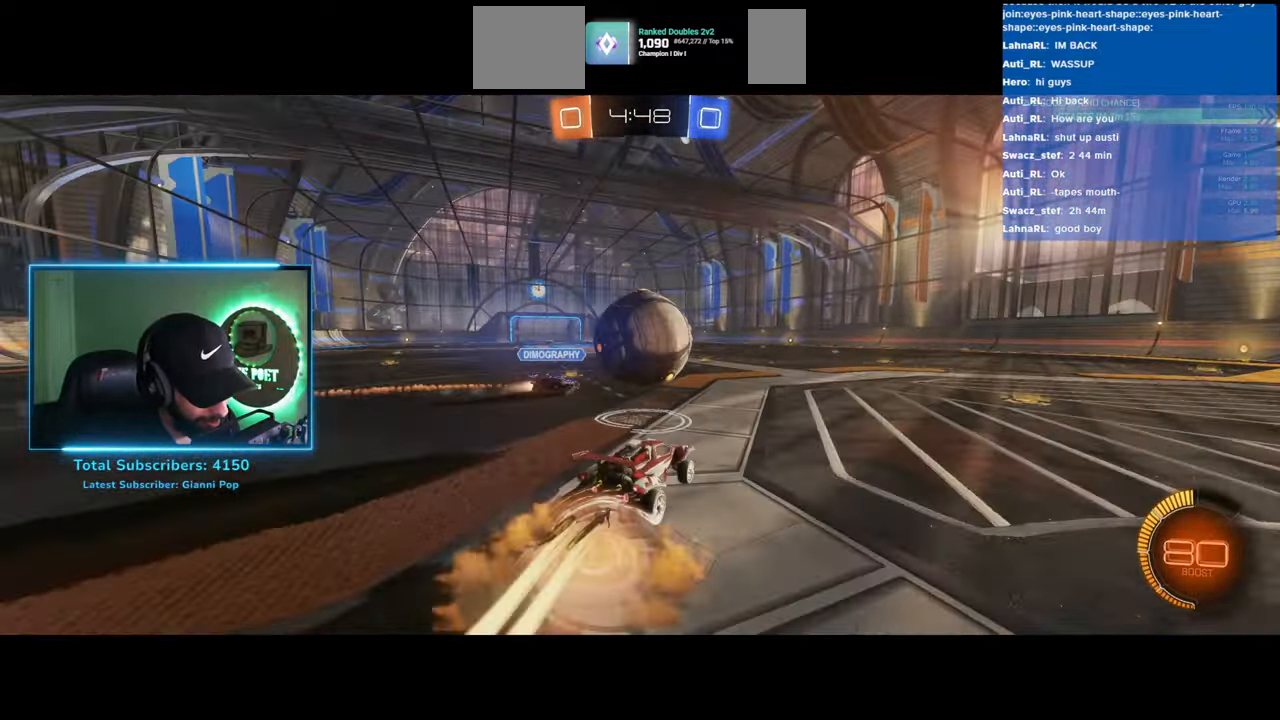
{"keys": [], "mouse": [], "events": [[300, "w", "up"]]}
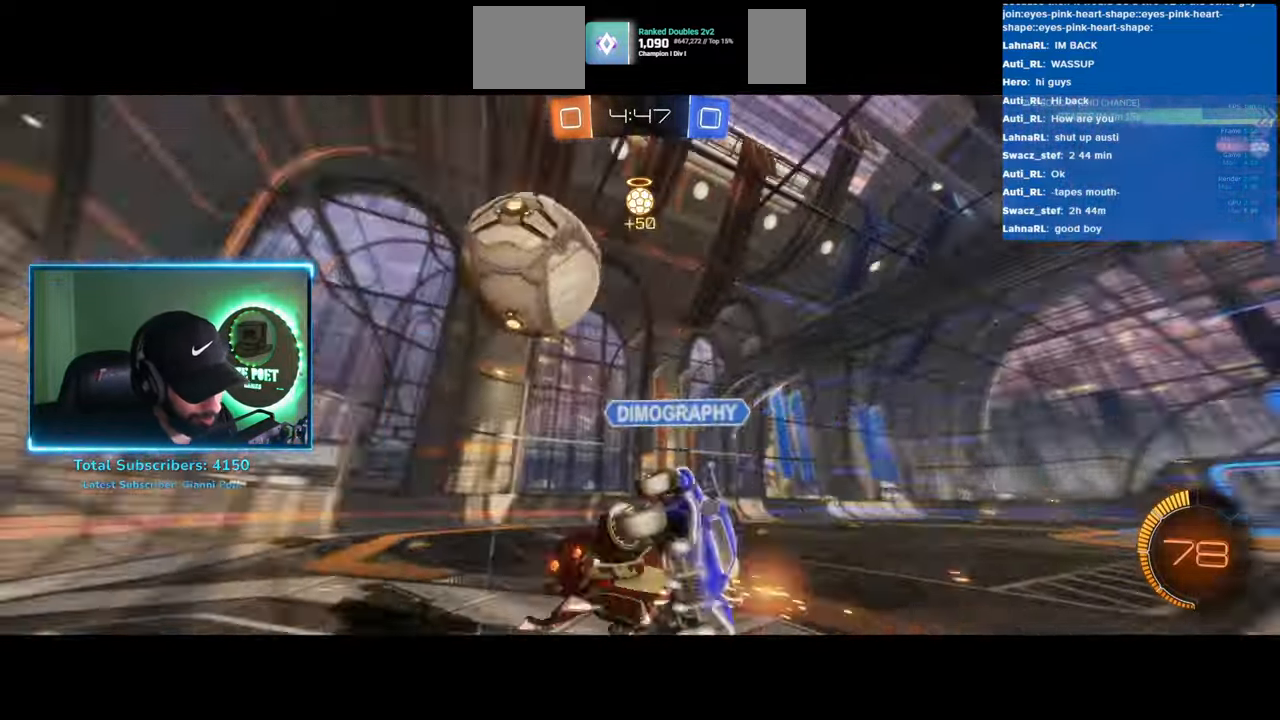
{"keys": [], "mouse": [], "events": [[300, "d", "down"], [500, "d", "up"]]}
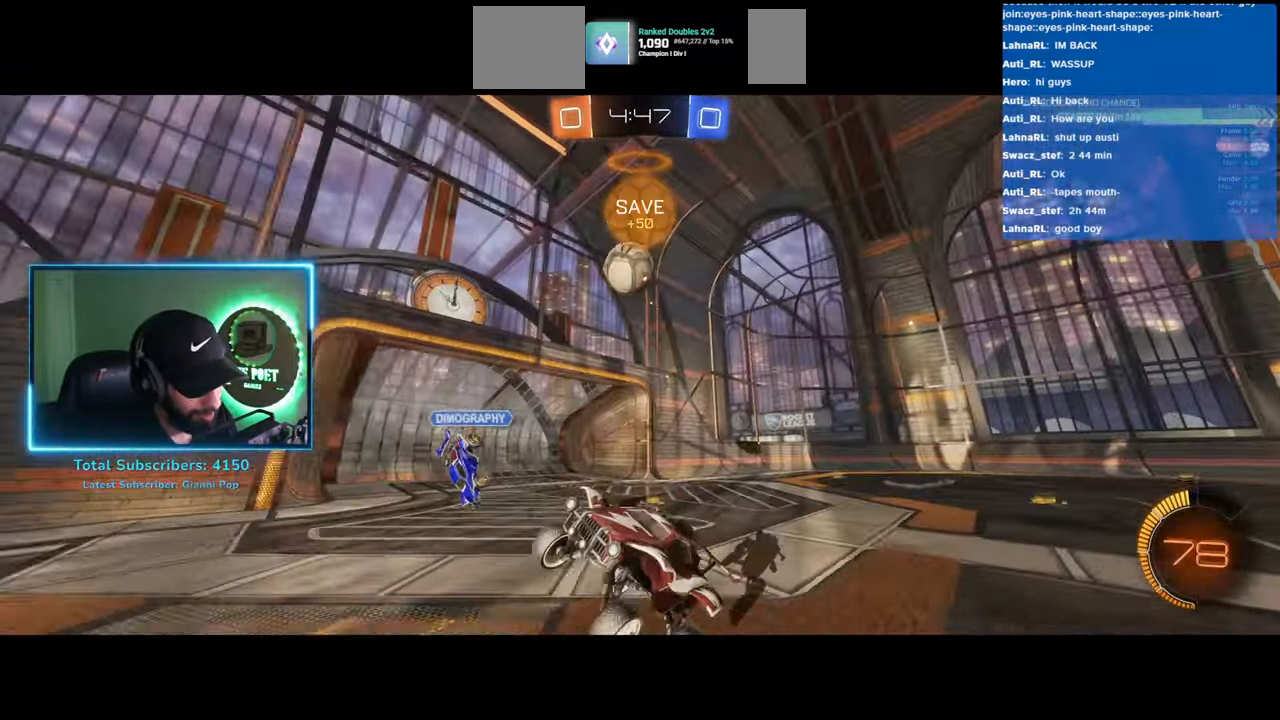
{"keys": ["d", "w"], "mouse": [], "events": [[200, "d", "down"], [200, "w", "down"]]}
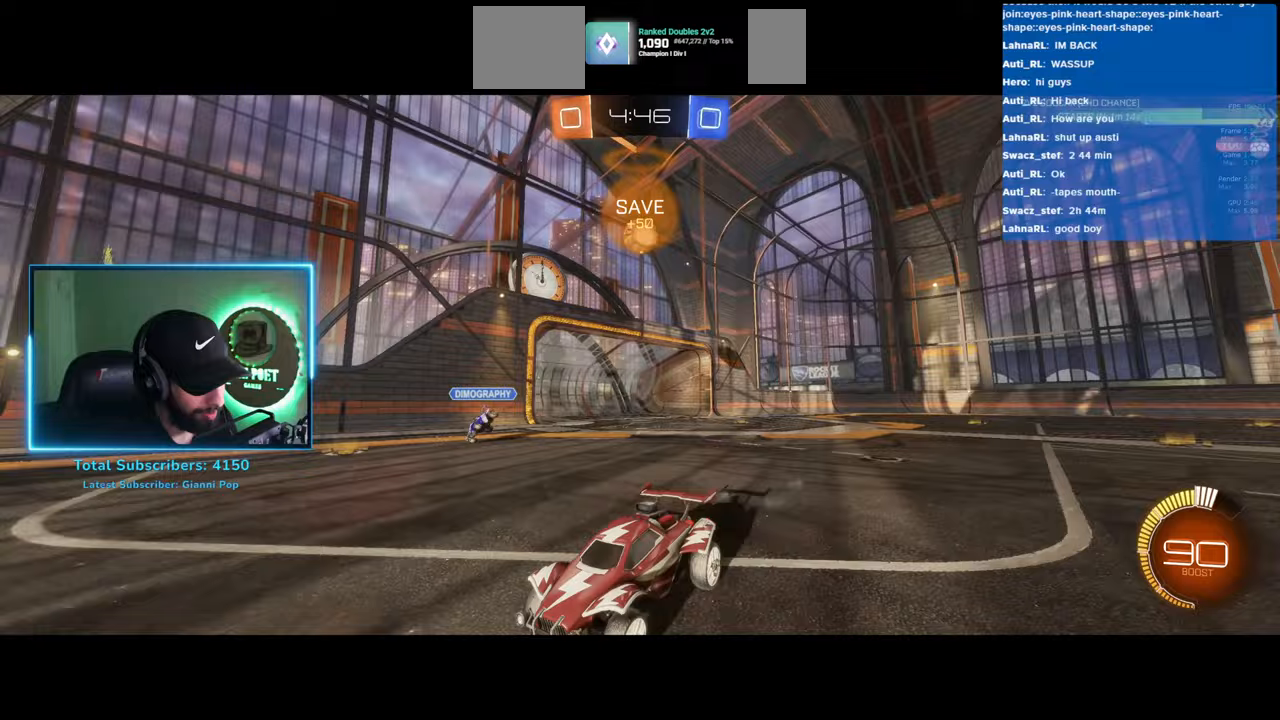
{"keys": ["d", "w"], "mouse": [], "events": [[217, "d", "up"], [250, "a", "down"], [250, "mouse_left", "down"], [350, "a", "up"], [367, "d", "down"], [400, "mouse_left", "up"]]}
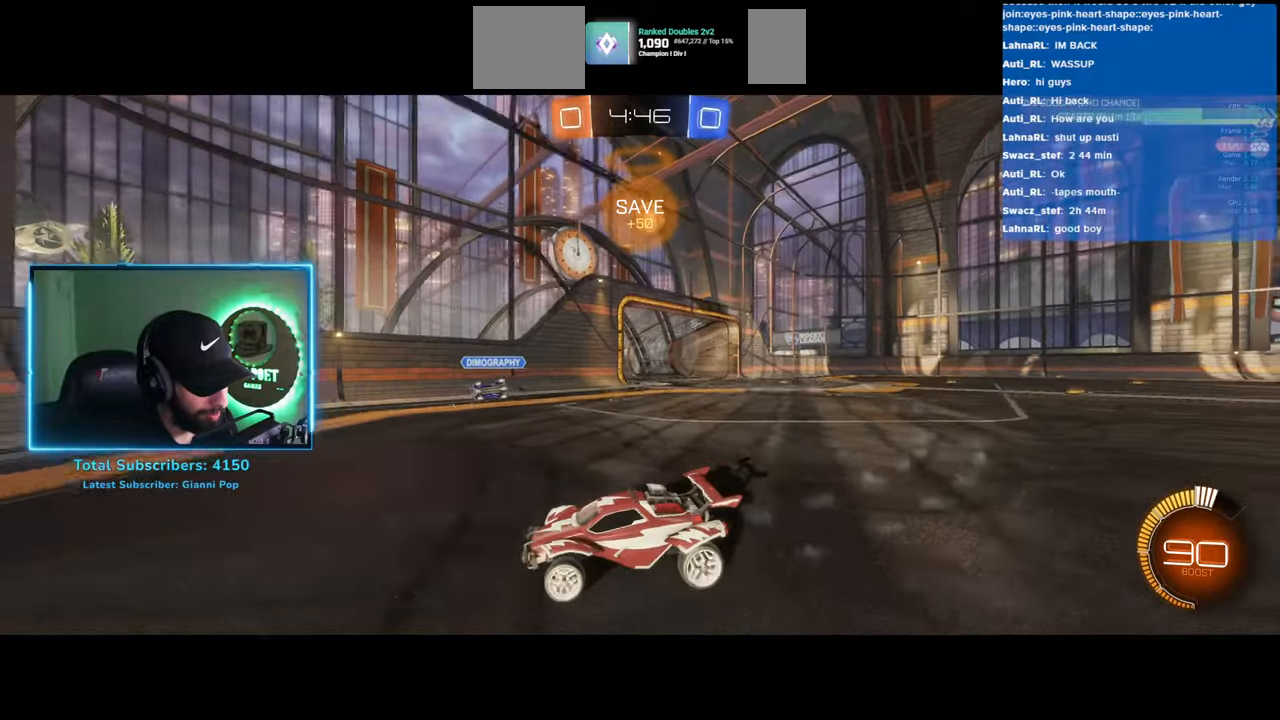
{"keys": ["d", "w"], "mouse": [], "events": []}
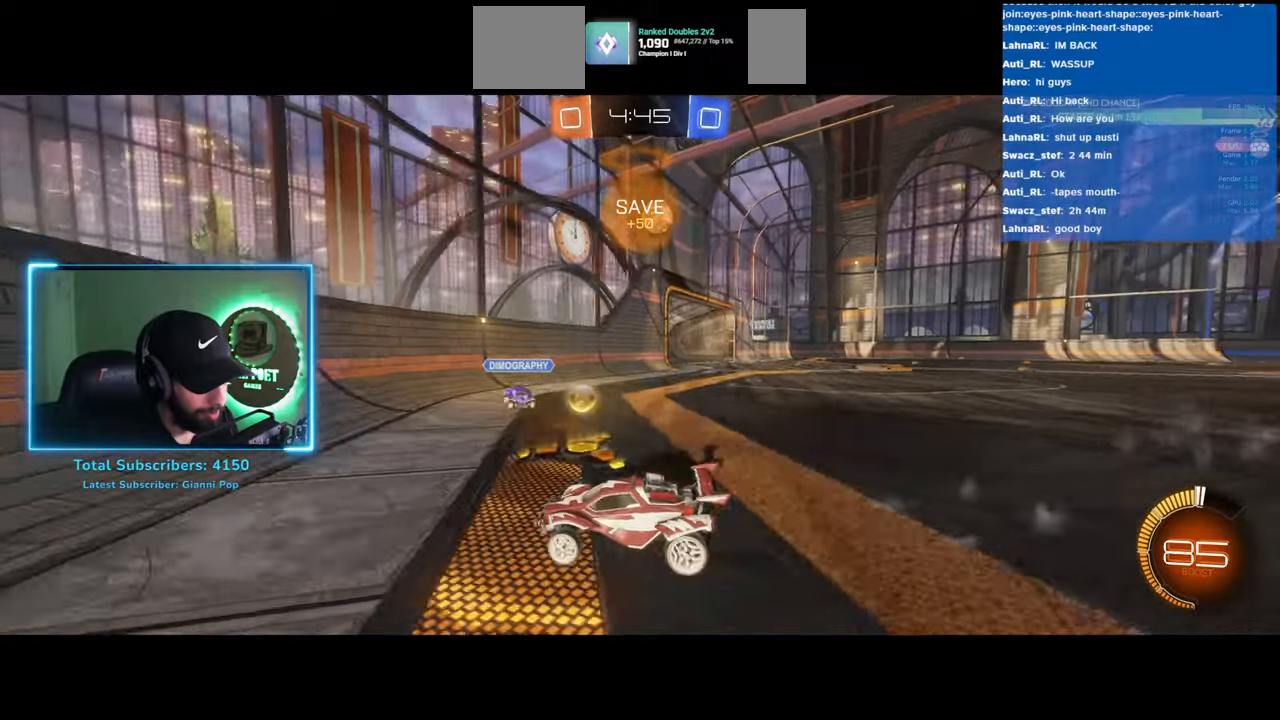
{"keys": ["d", "w"], "mouse": [], "events": []}
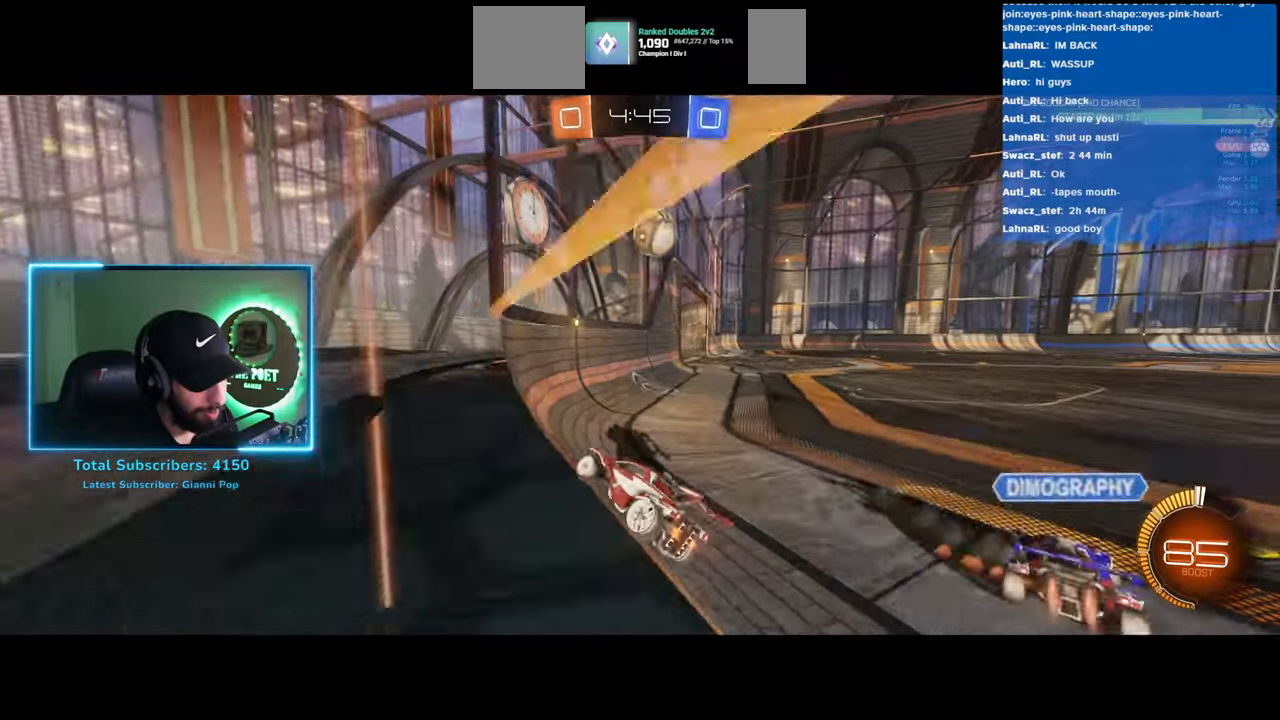
{"keys": ["d"], "mouse": [], "events": [[17, "d", "up"], [33, "w", "up"], [67, "d", "down"], [133, "s", "down"], [417, "s", "up"]]}
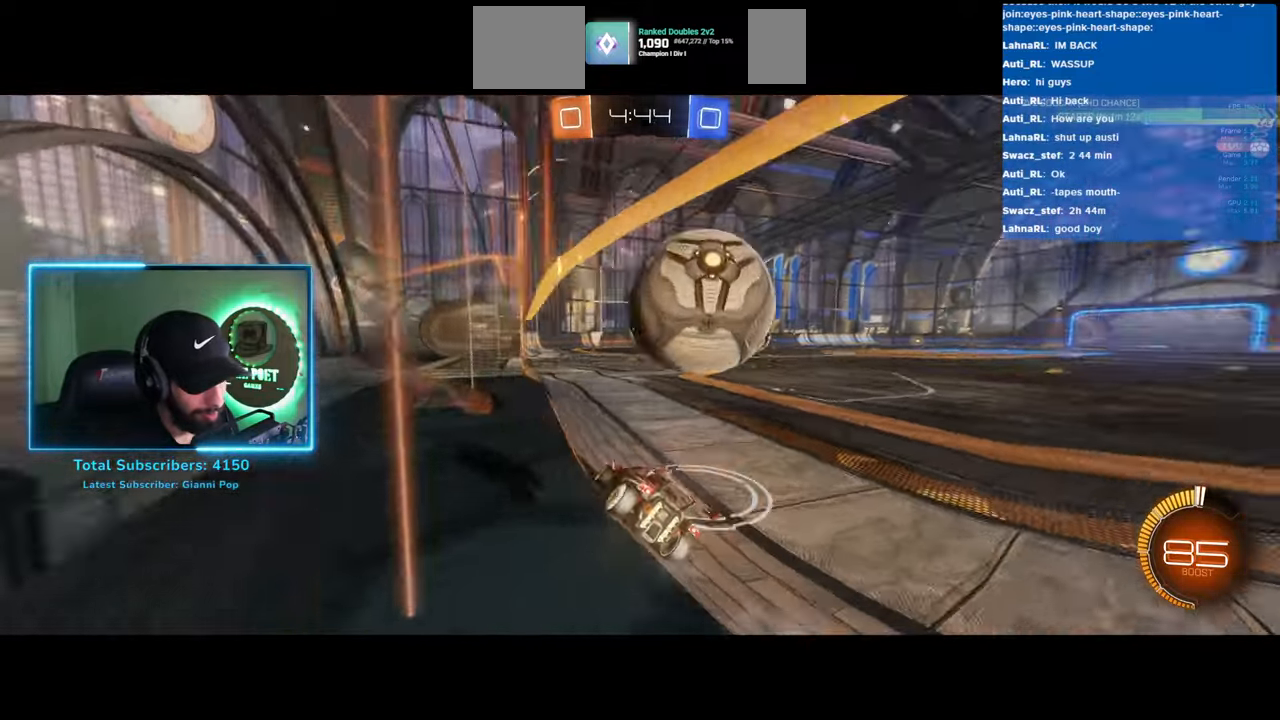
{"keys": ["d", "w"], "mouse": [], "events": [[50, "w", "down"]]}
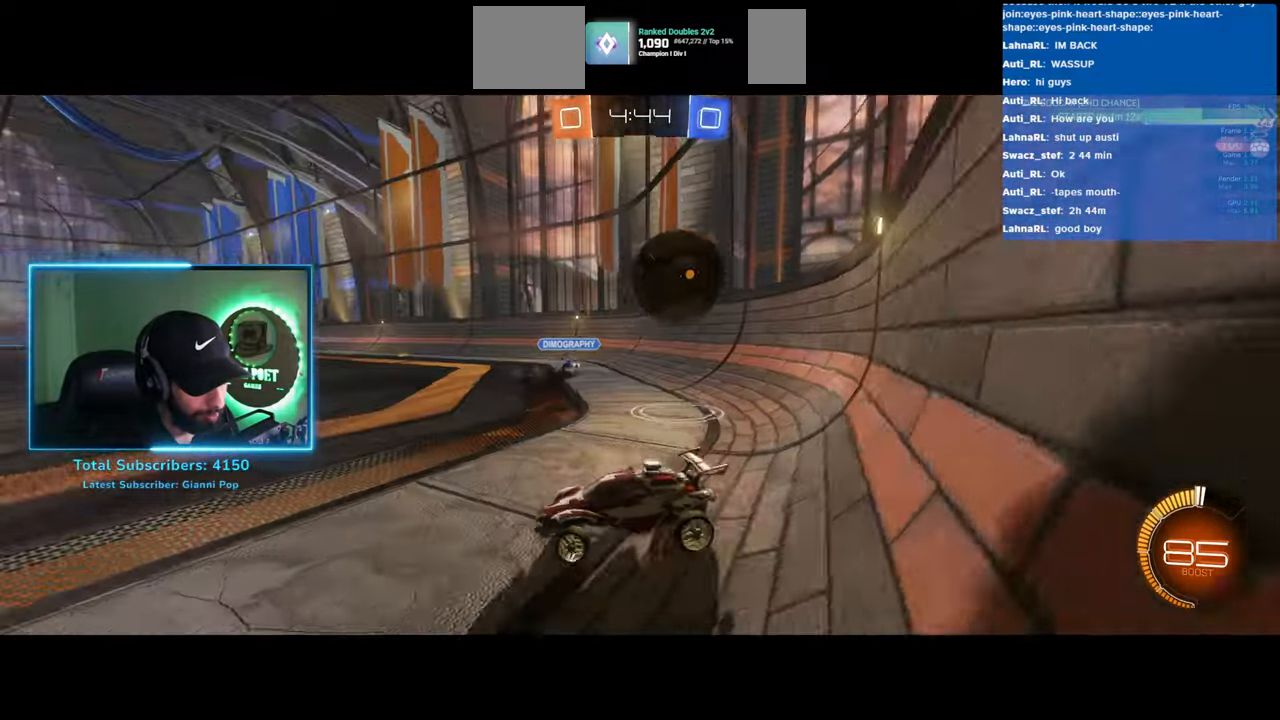
{"keys": ["d", "w"], "mouse": [], "events": []}
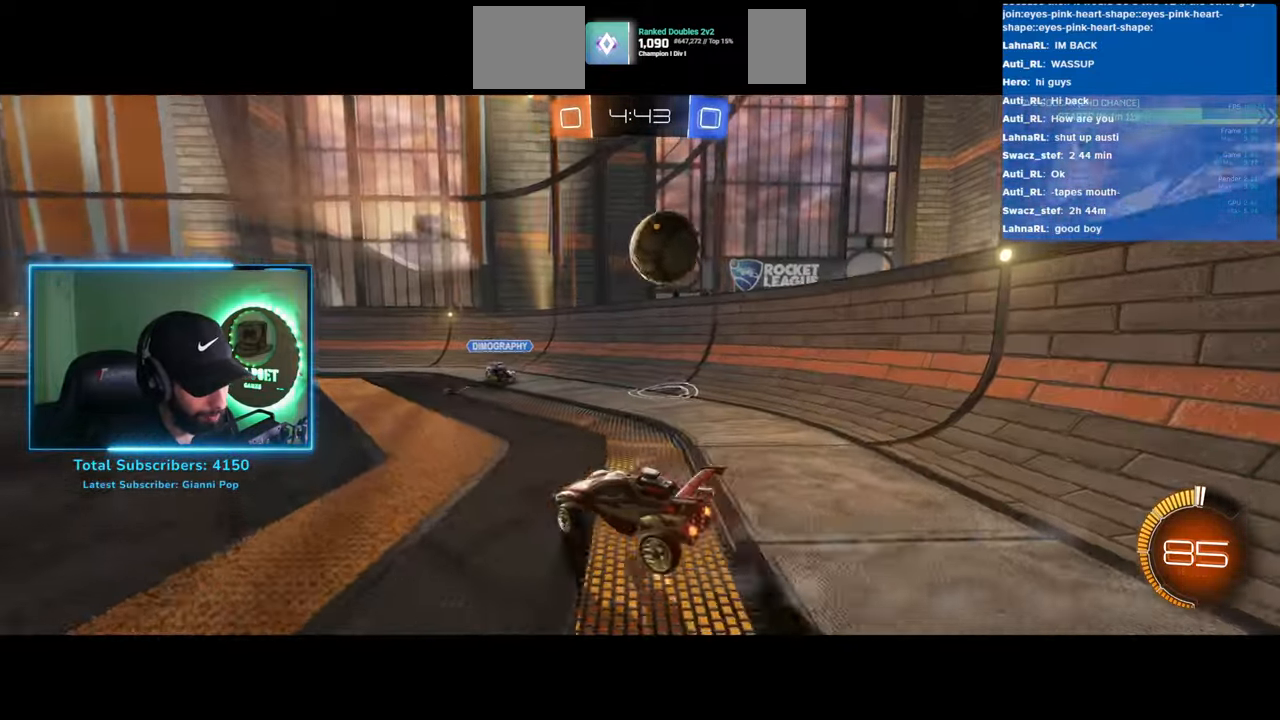
{"keys": ["w"], "mouse": [], "events": [[83, "d", "up"]]}
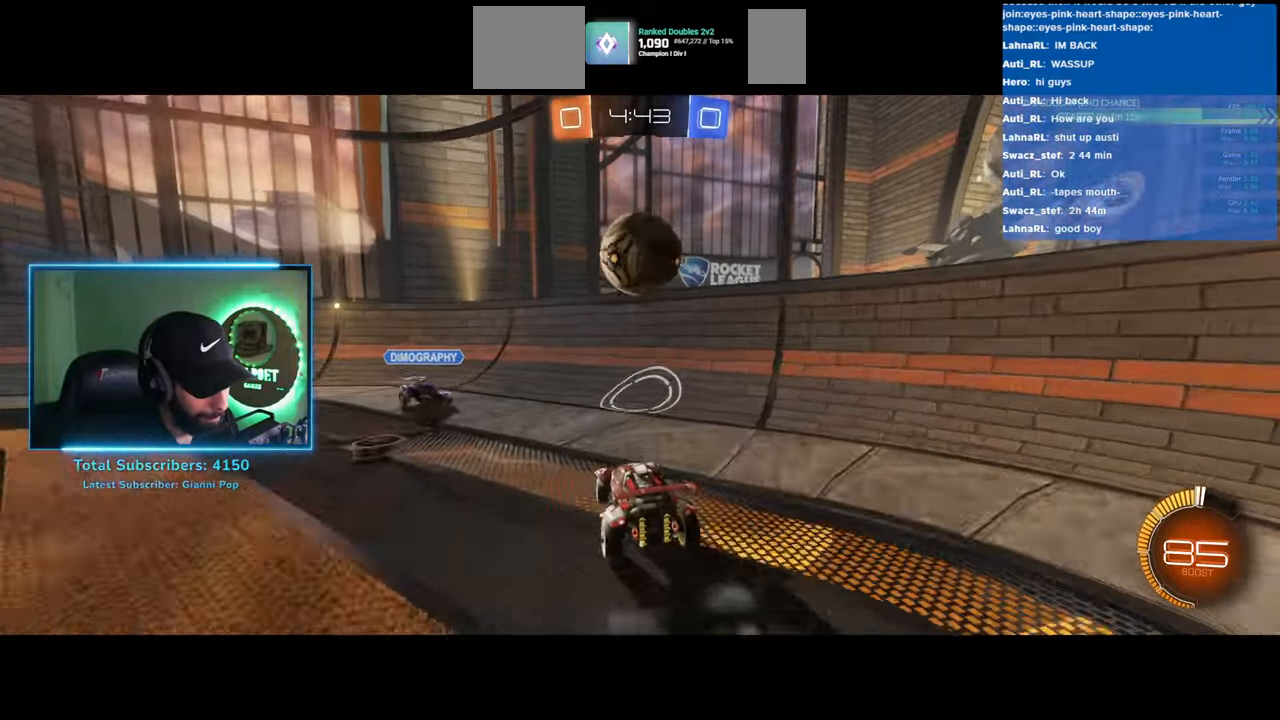
{"keys": ["a", "w"], "mouse": [], "events": [[33, "mouse_left", "down"], [233, "a", "down"], [300, "mouse_left", "up"]]}
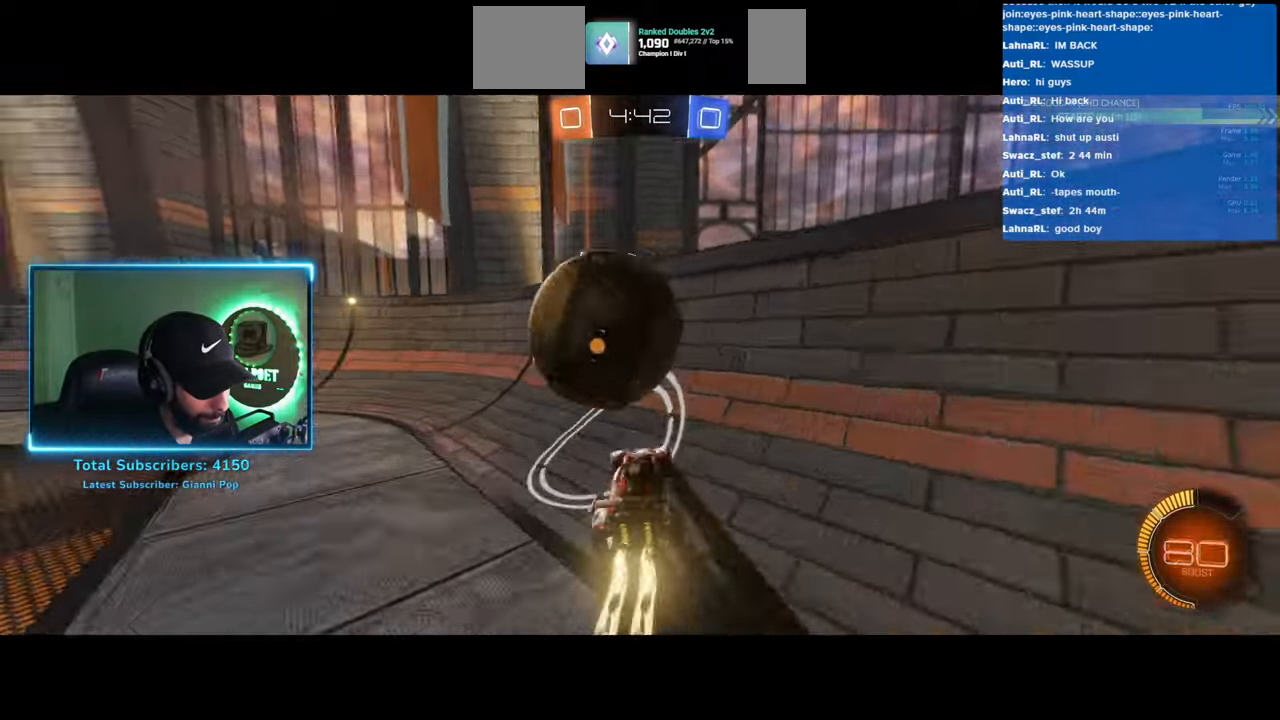
{"keys": ["w"], "mouse": [], "events": [[50, "a", "up"], [200, "a", "down"], [467, "a", "up"]]}
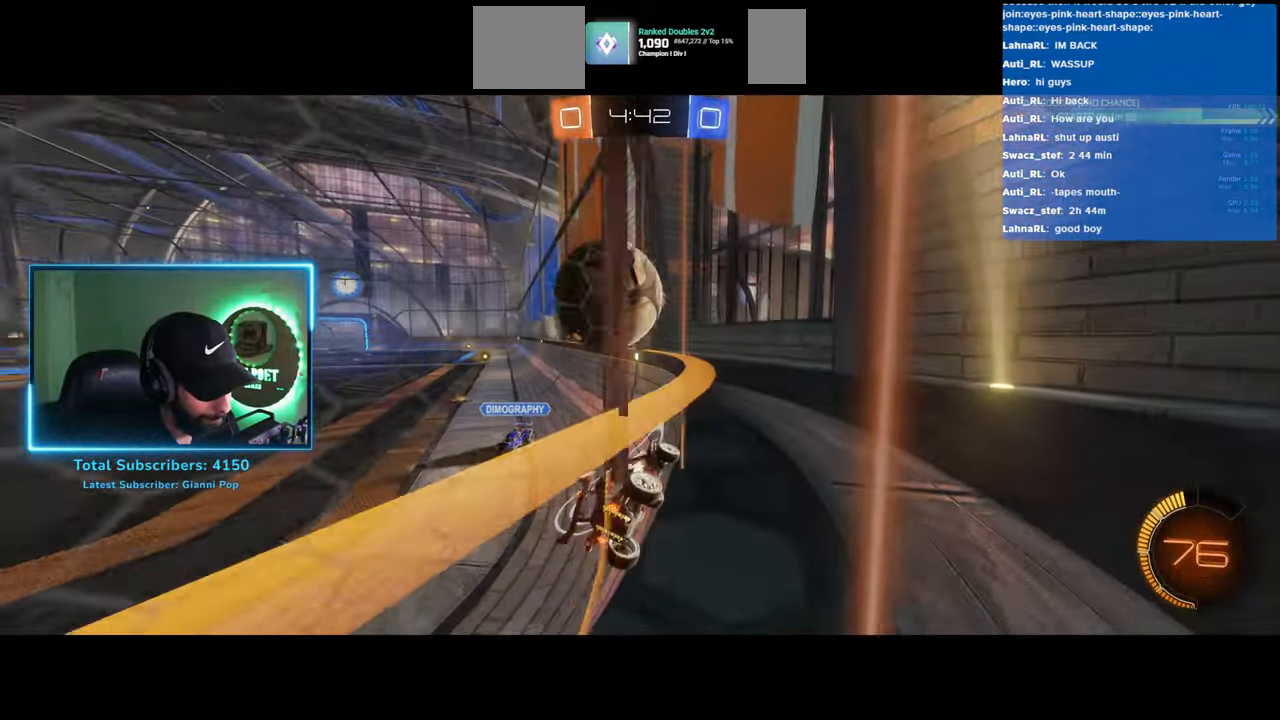
{"keys": ["w"], "mouse": [], "events": [[167, "w", "up"], [333, "d", "down"], [400, "d", "up"], [500, "w", "down"]]}
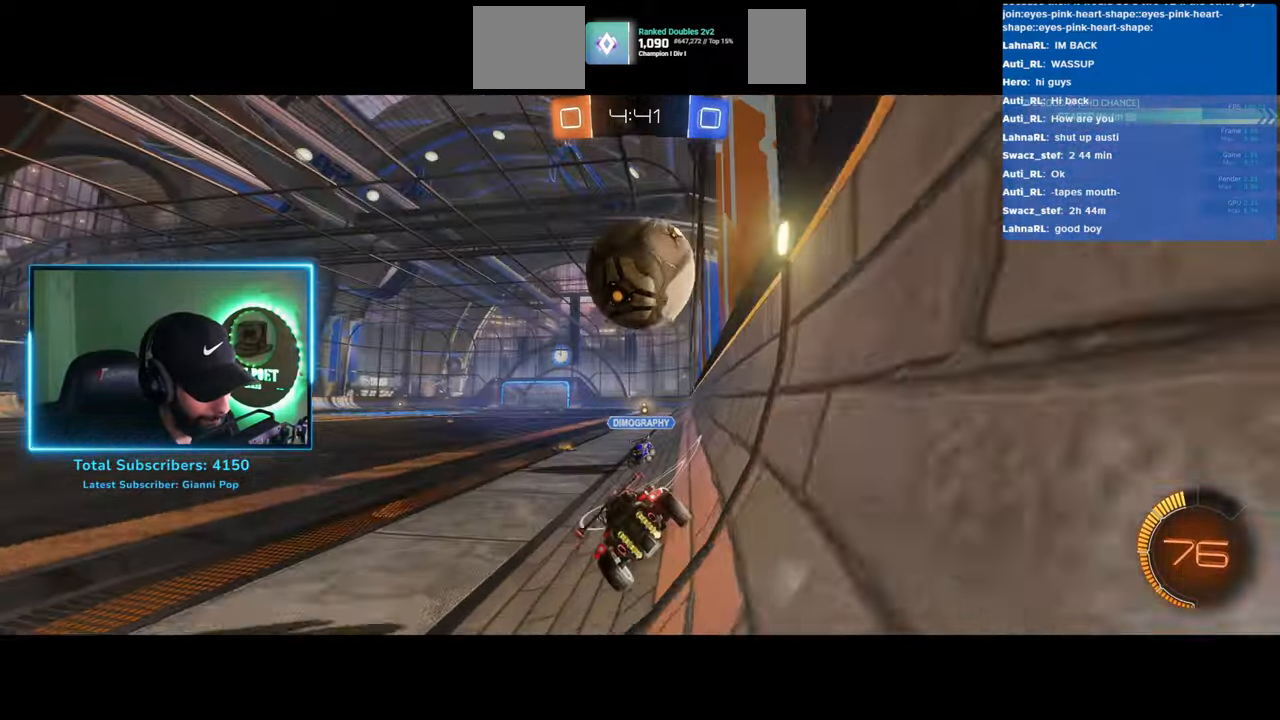
{"keys": ["w"], "mouse": [], "events": [[17, "mouse_left", "down"], [33, "mouse_right", "down"], [83, "mouse_left", "up"], [150, "mouse_right", "up"], [200, "mouse_right", "down"], [350, "mouse_right", "up"]]}
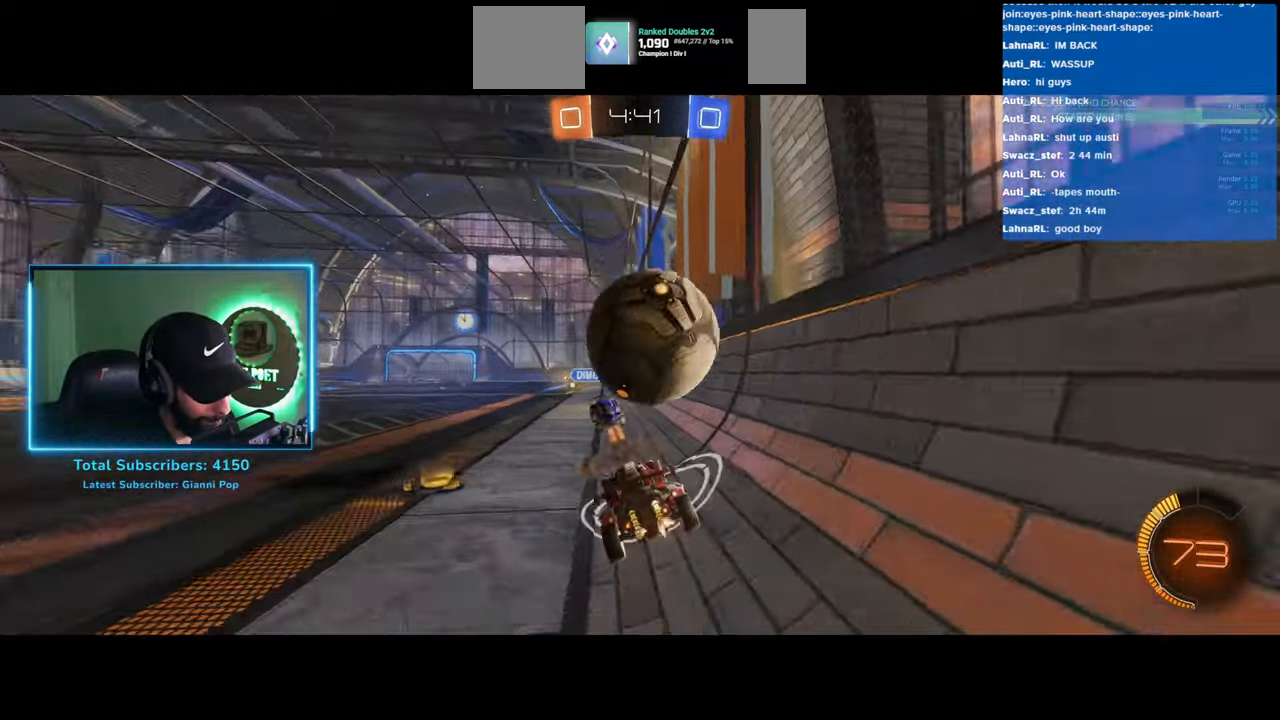
{"keys": [], "mouse": [], "events": [[250, "a", "down"], [300, "w", "up"], [450, "a", "up"]]}
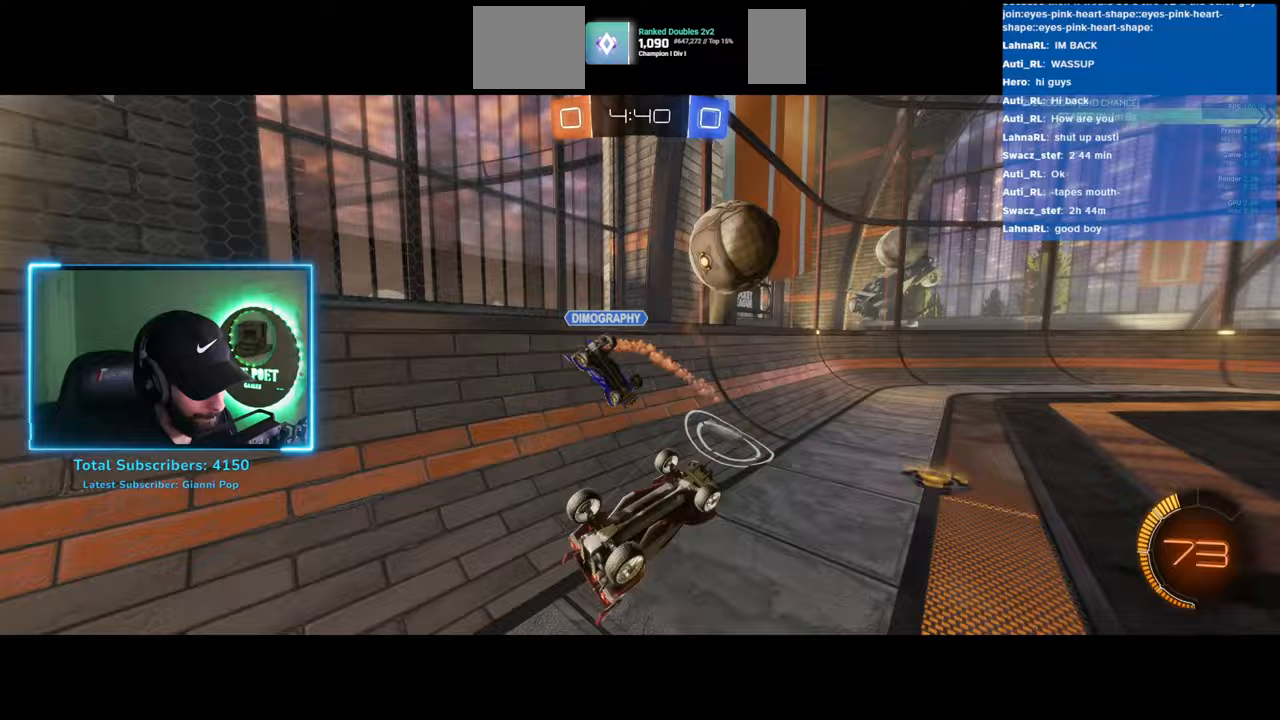
{"keys": ["a", "shift", "w"], "mouse": [], "events": [[183, "d", "down"], [233, "mouse_left", "down"], [250, "w", "down"], [317, "mouse_left", "up"], [367, "a", "down"], [383, "d", "up"], [417, "shift", "down"]]}
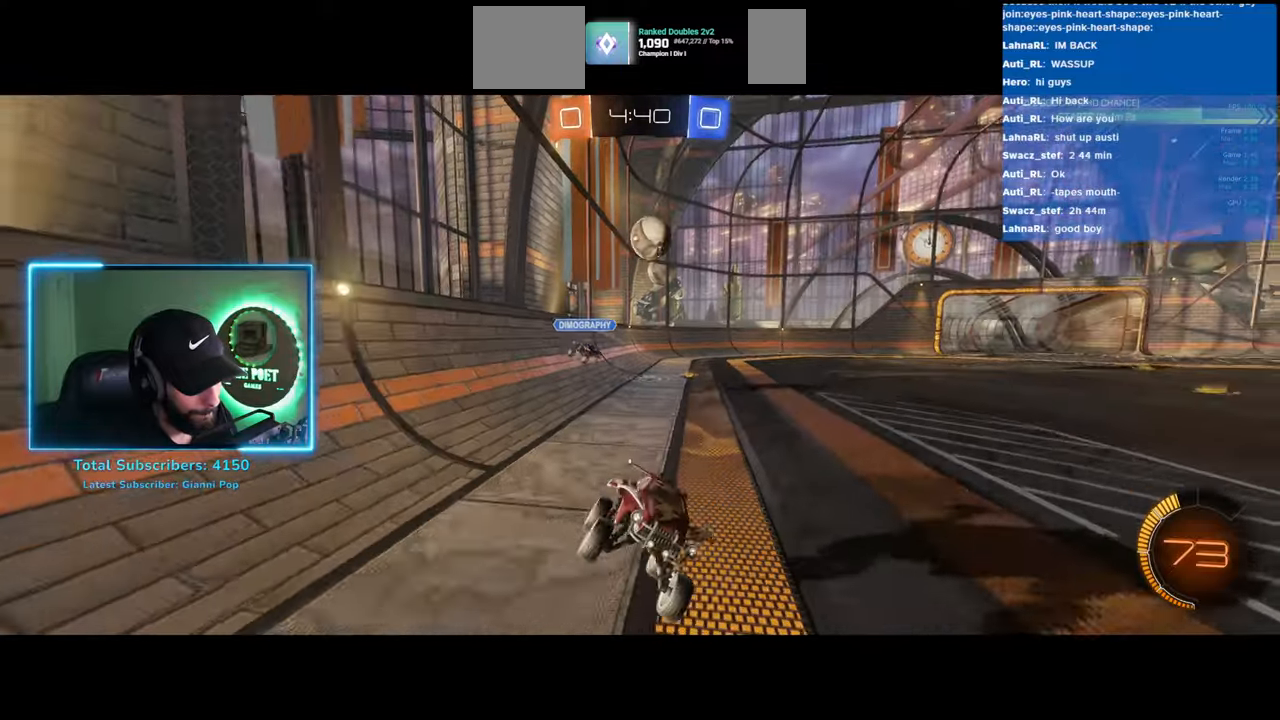
{"keys": ["a", "w"], "mouse": ["left"], "events": [[17, "shift", "up"], [467, "mouse_left", "down"]]}
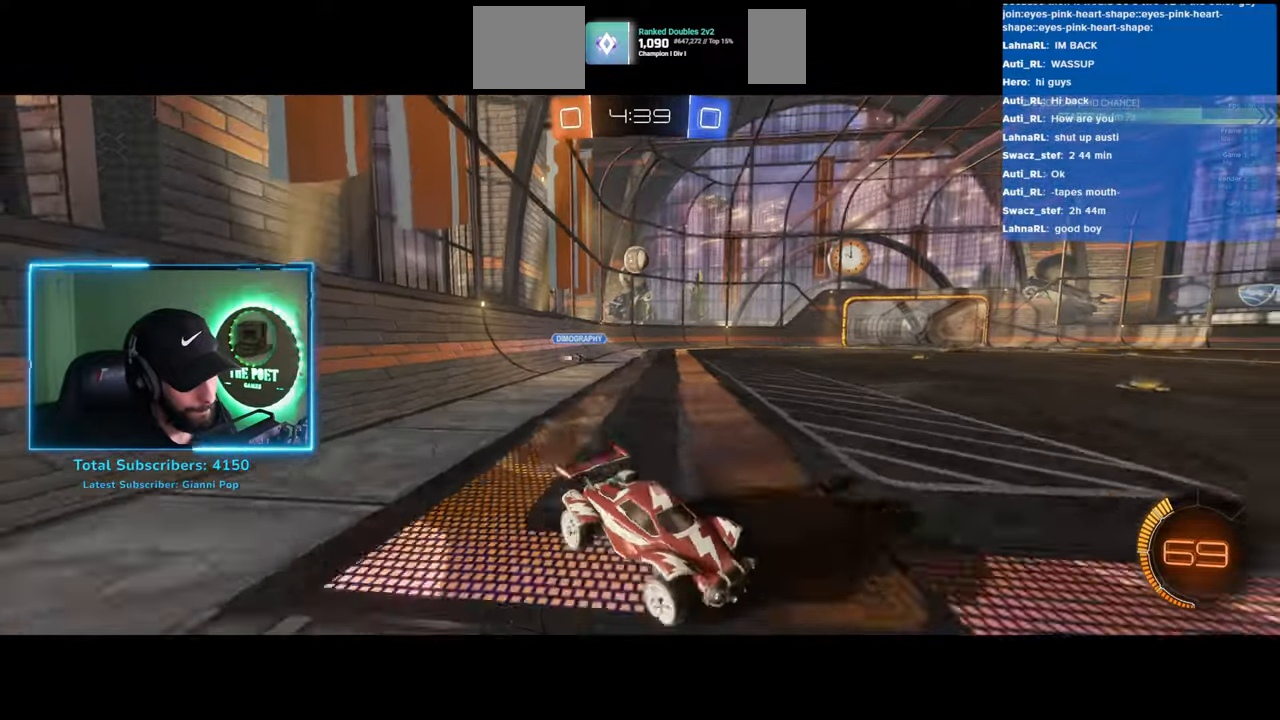
{"keys": ["a", "w"], "mouse": ["left"], "events": [[167, "mouse_left", "up"], [250, "mouse_left", "down"]]}
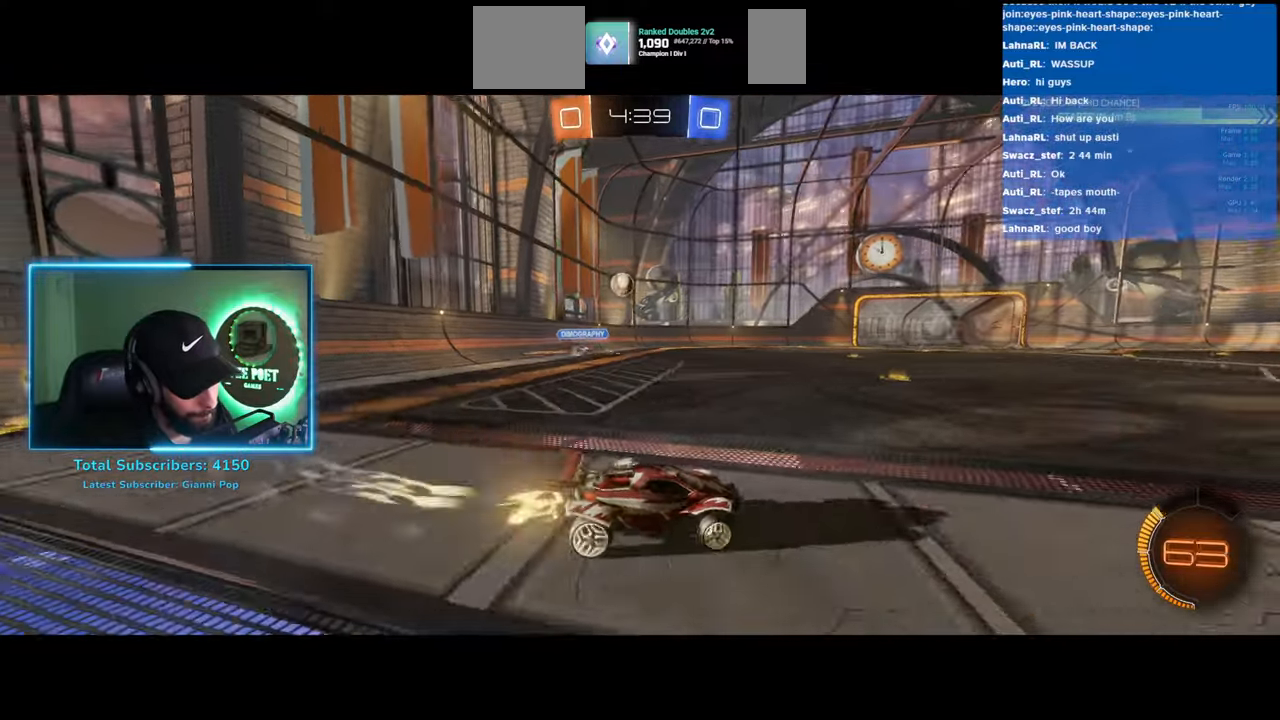
{"keys": ["w"], "mouse": [], "events": [[133, "mouse_left", "up"], [167, "a", "up"]]}
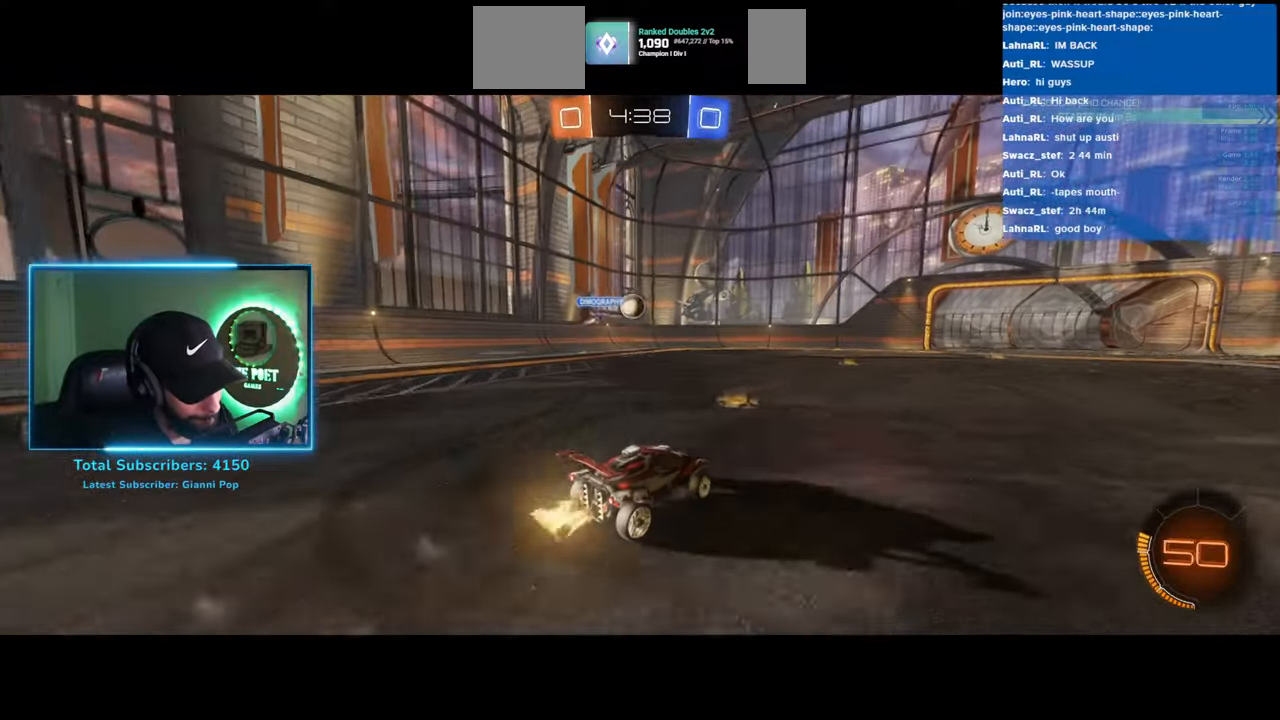
{"keys": ["w"], "mouse": ["left"], "events": [[50, "mouse_left", "down"], [67, "d", "down"], [167, "d", "up"]]}
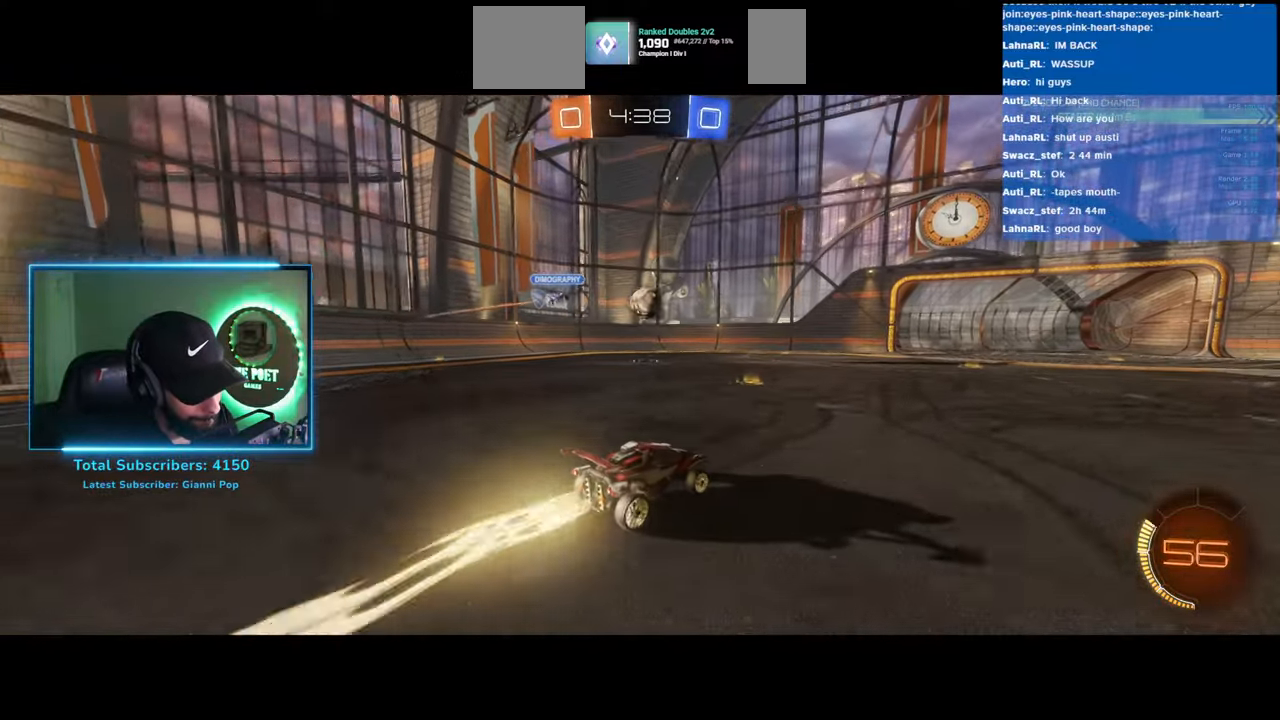
{"keys": ["w"], "mouse": ["left", "right"], "events": [[233, "a", "down"], [433, "a", "up"], [500, "mouse_right", "down"]]}
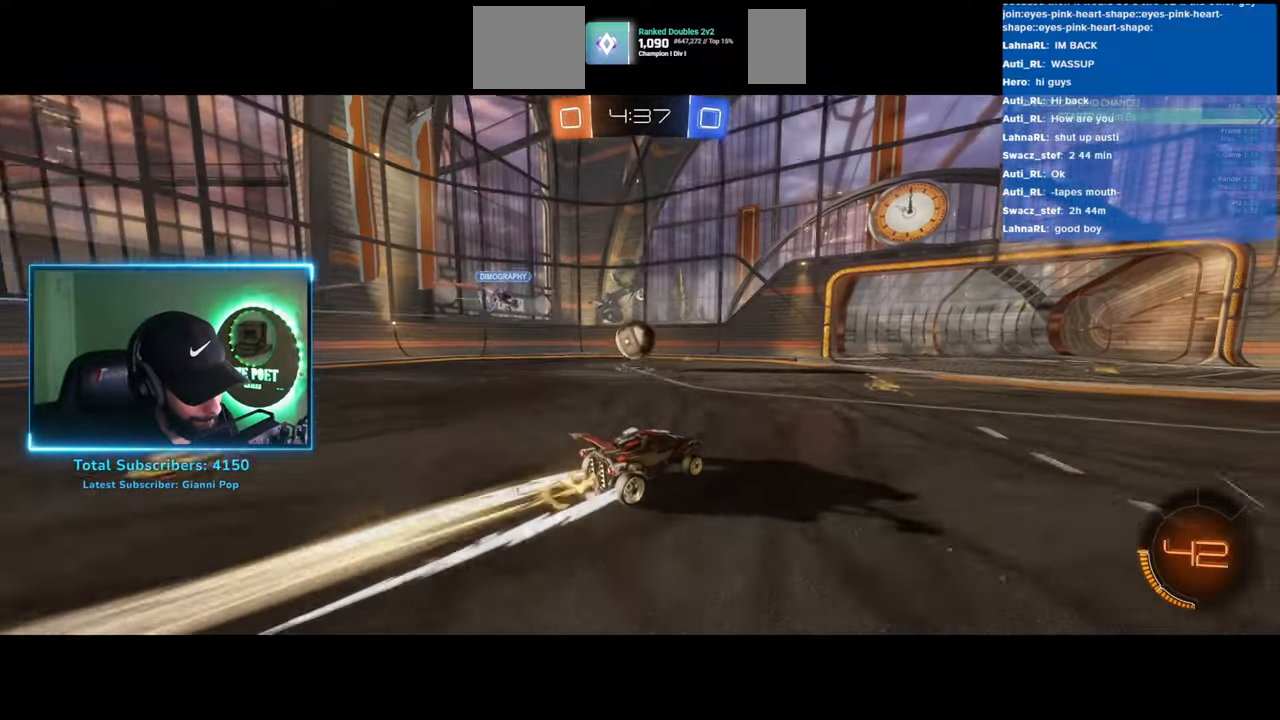
{"keys": ["a"], "mouse": [], "events": [[33, "mouse_left", "up"], [67, "a", "down"], [117, "w", "up"], [150, "mouse_left", "down"], [167, "mouse_right", "up"], [233, "mouse_right", "down"], [317, "mouse_left", "up"], [367, "mouse_right", "up"]]}
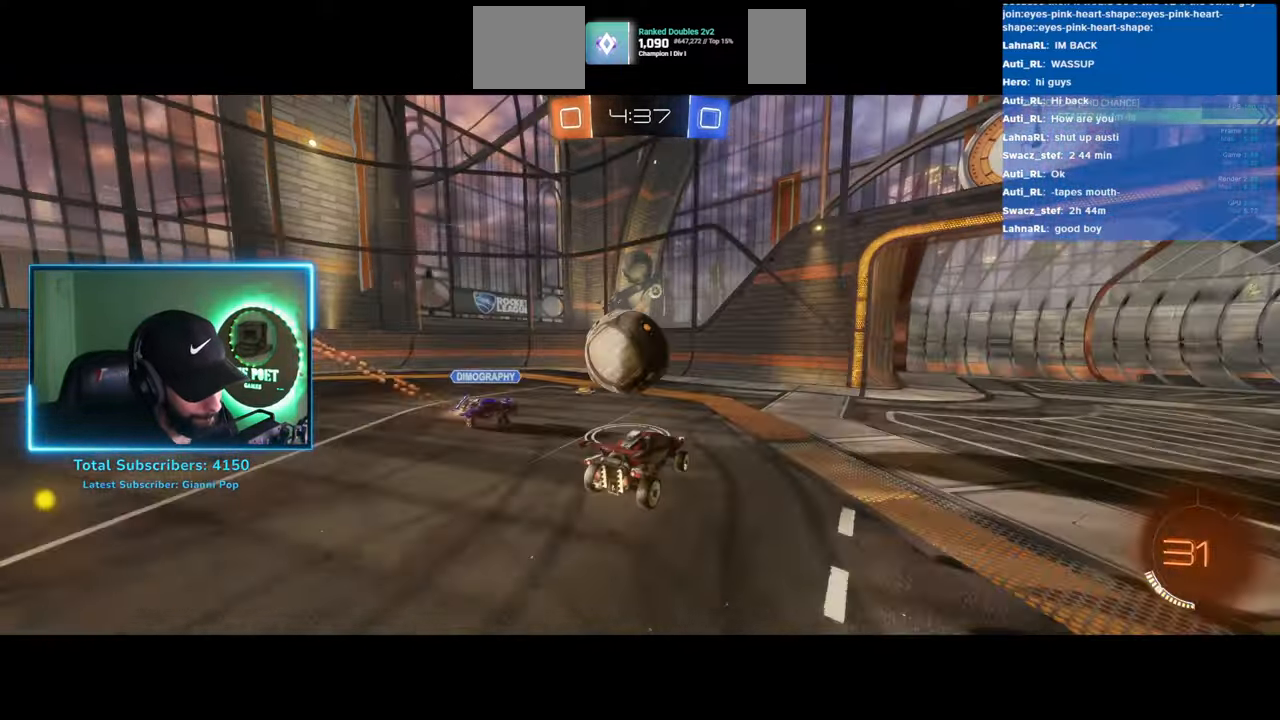
{"keys": ["a"], "mouse": [], "events": []}
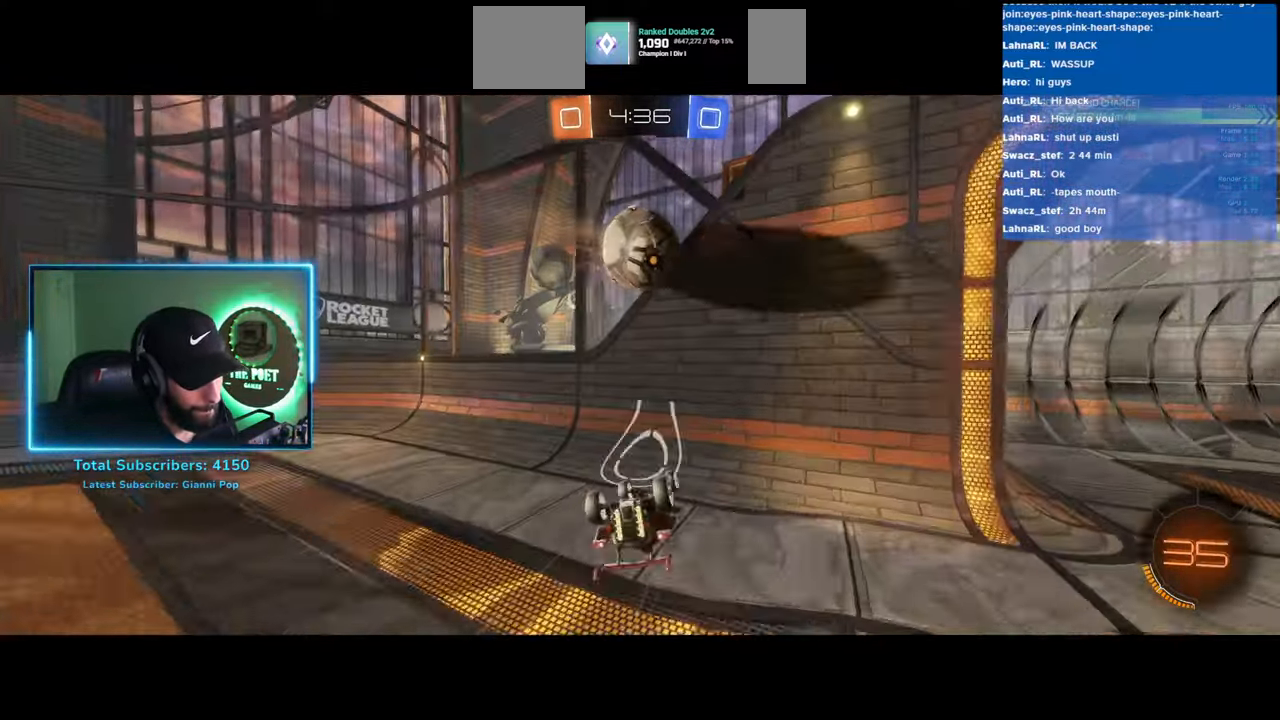
{"keys": ["d"], "mouse": [], "events": [[267, "a", "up"], [333, "d", "down"]]}